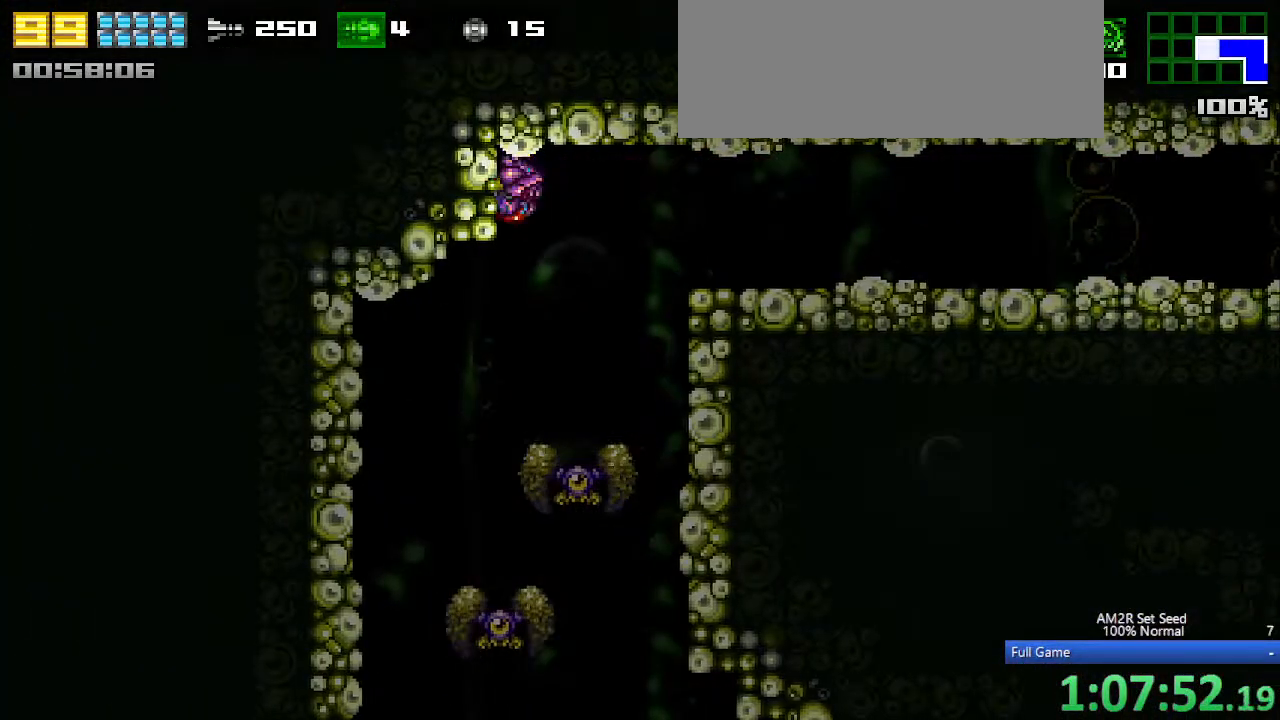
Gameplay with keyboard; each line is a JSON object with the keys held at the frame after it. "events" lists presses ("down") and releases ("up") of "a", "aim", "aimlock", "c", "down", "left", "right", "s", "up", "x" and "z" between this image and that frame as [ms after this image, input, new state], when the widget could be followed in between. No other keys are recorded. Mouse input is not recorded. Key names are as the overlay labels them; some are game actions (e.g. jump) rather than physical keys. Not read: other_keys.
{"keys": ["right", "z"], "events": [[450, "z", "down"]]}
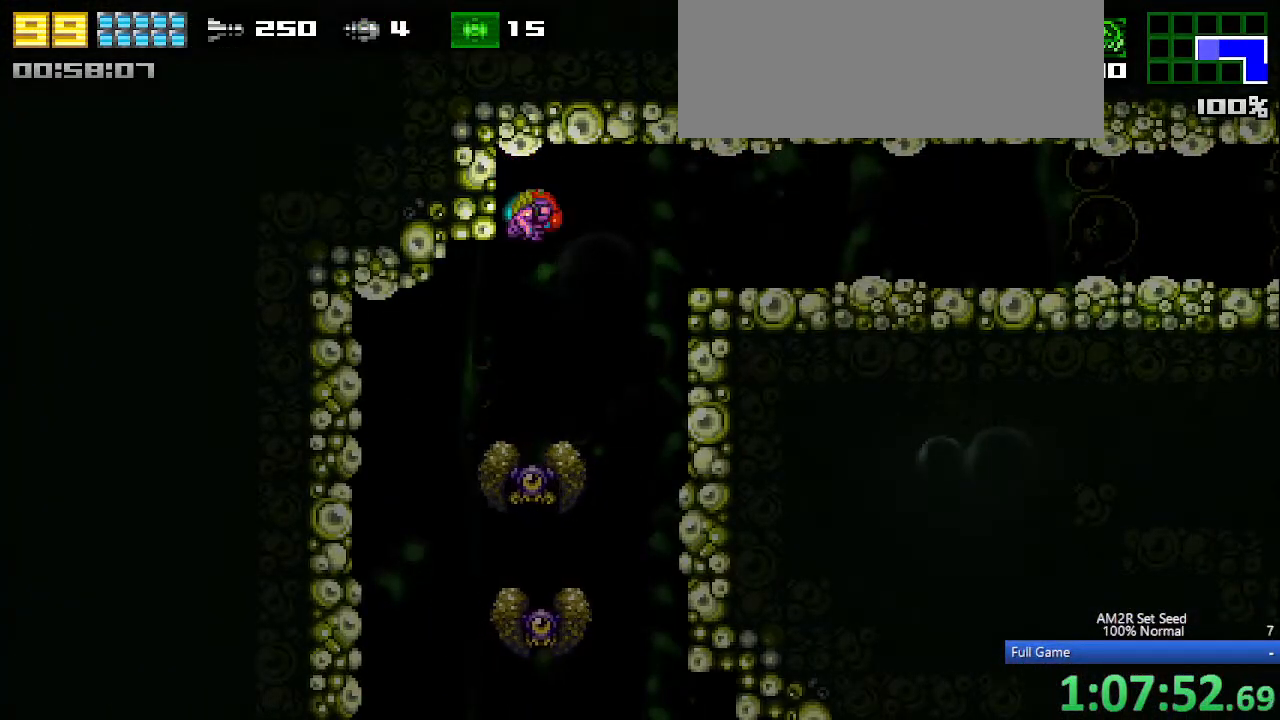
{"keys": ["a", "right"], "events": [[50, "z", "up"], [283, "a", "down"]]}
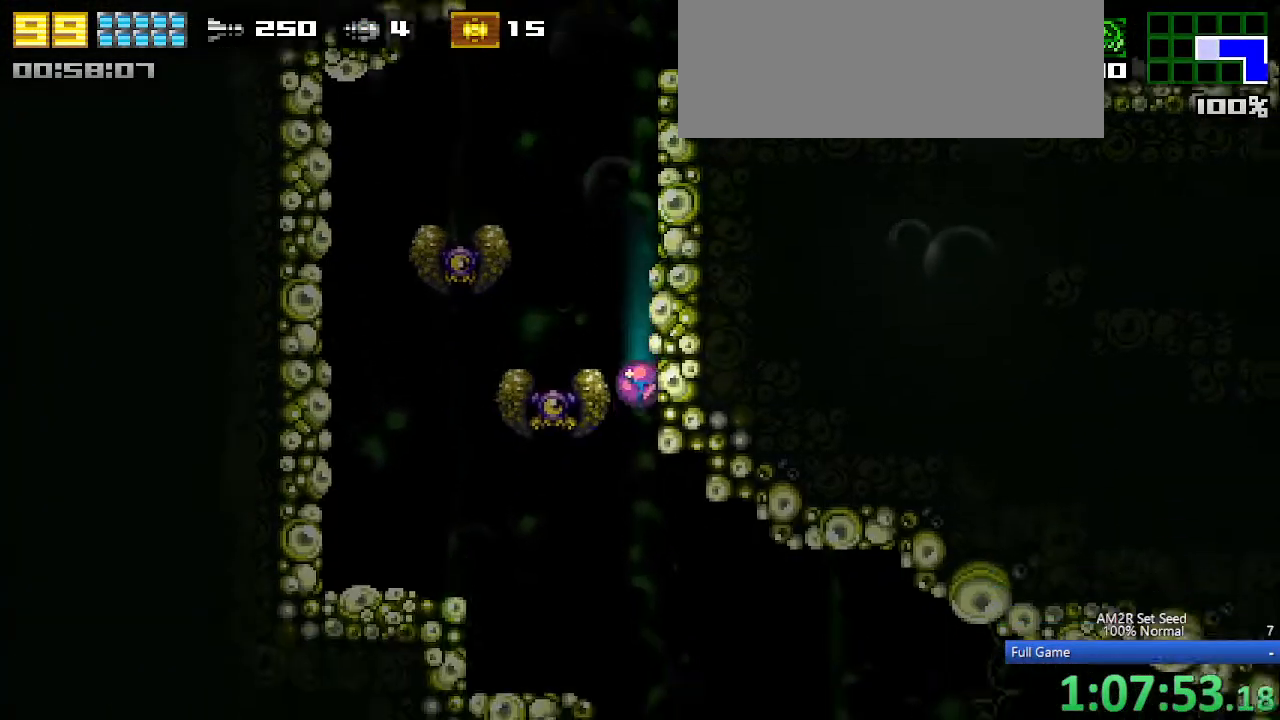
{"keys": ["right"], "events": [[383, "x", "down"], [483, "a", "up"], [483, "x", "up"]]}
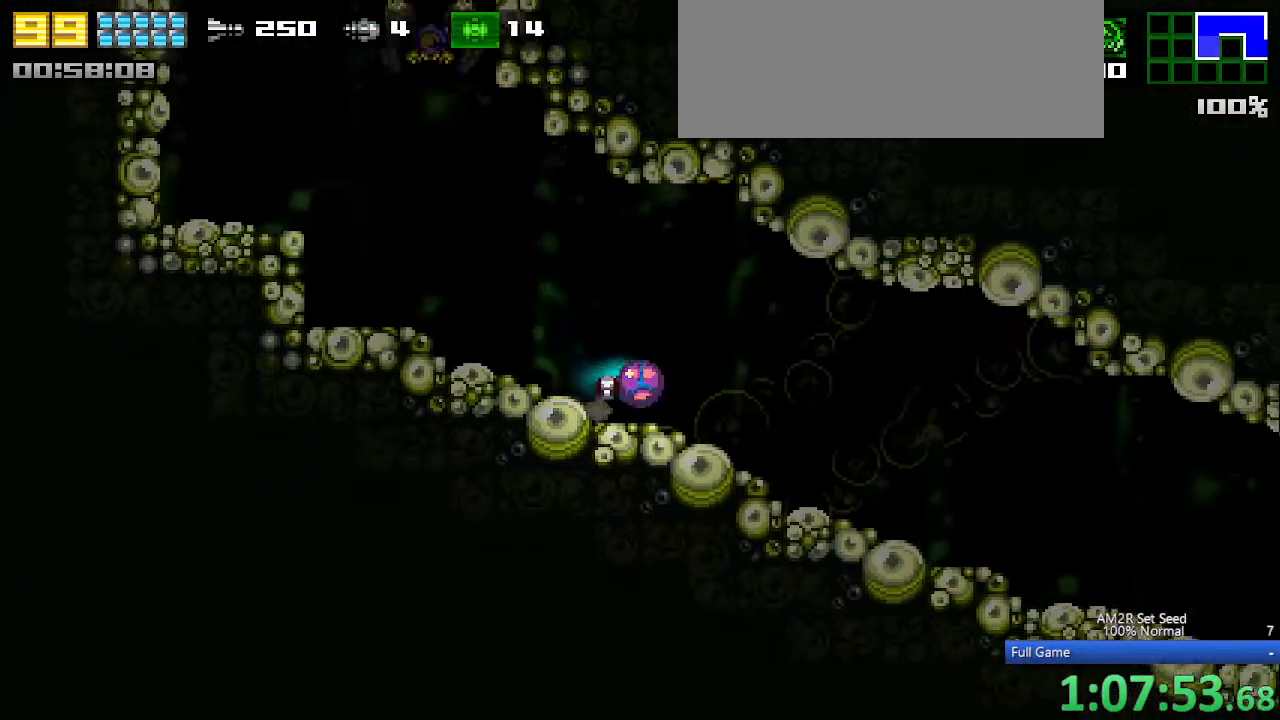
{"keys": ["right"], "events": [[67, "x", "down"], [117, "x", "up"], [217, "x", "down"], [267, "x", "up"], [367, "x", "down"], [400, "x", "up"]]}
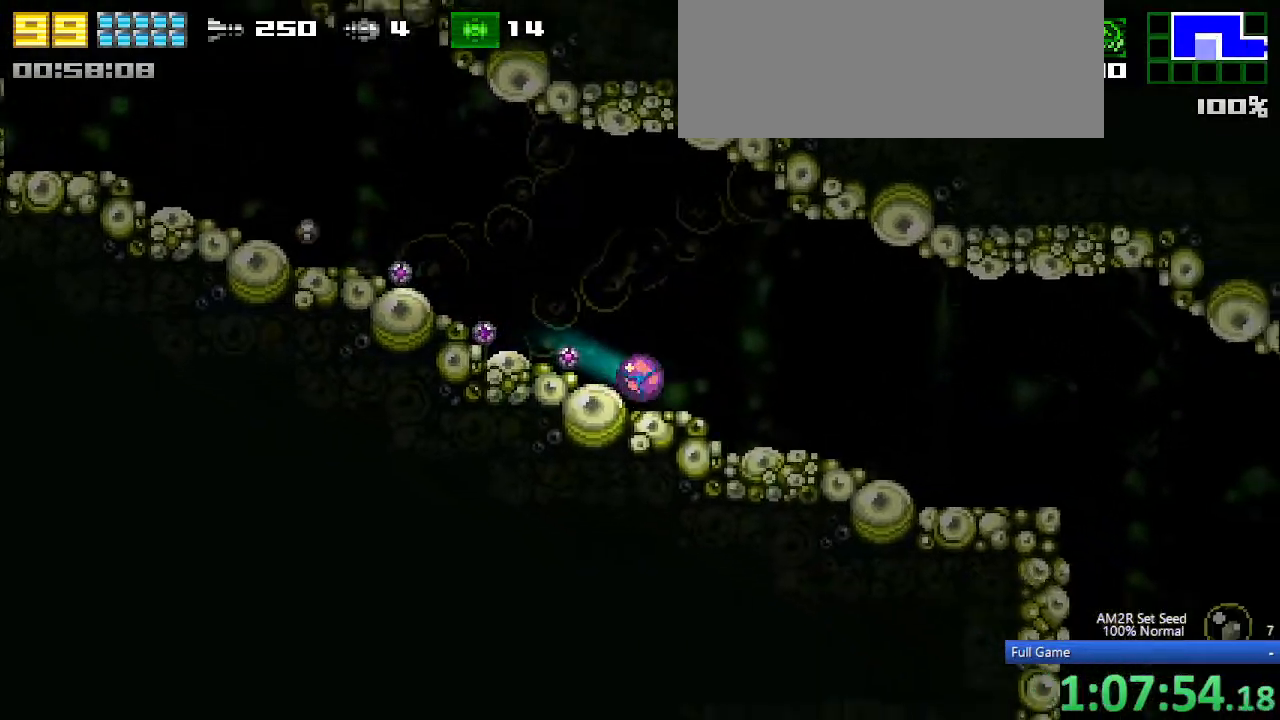
{"keys": ["right"], "events": [[17, "x", "down"], [67, "x", "up"]]}
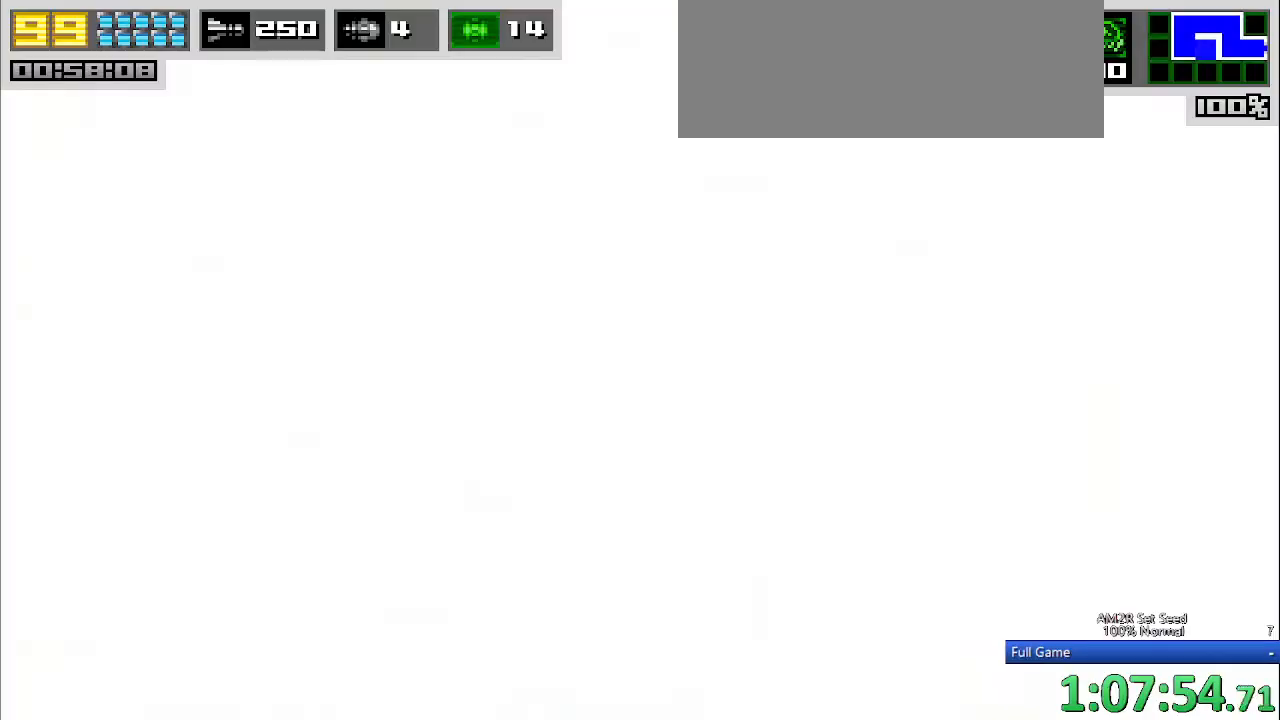
{"keys": ["right"], "events": [[167, "up", "down"], [200, "c", "down"], [300, "c", "up"], [300, "up", "up"]]}
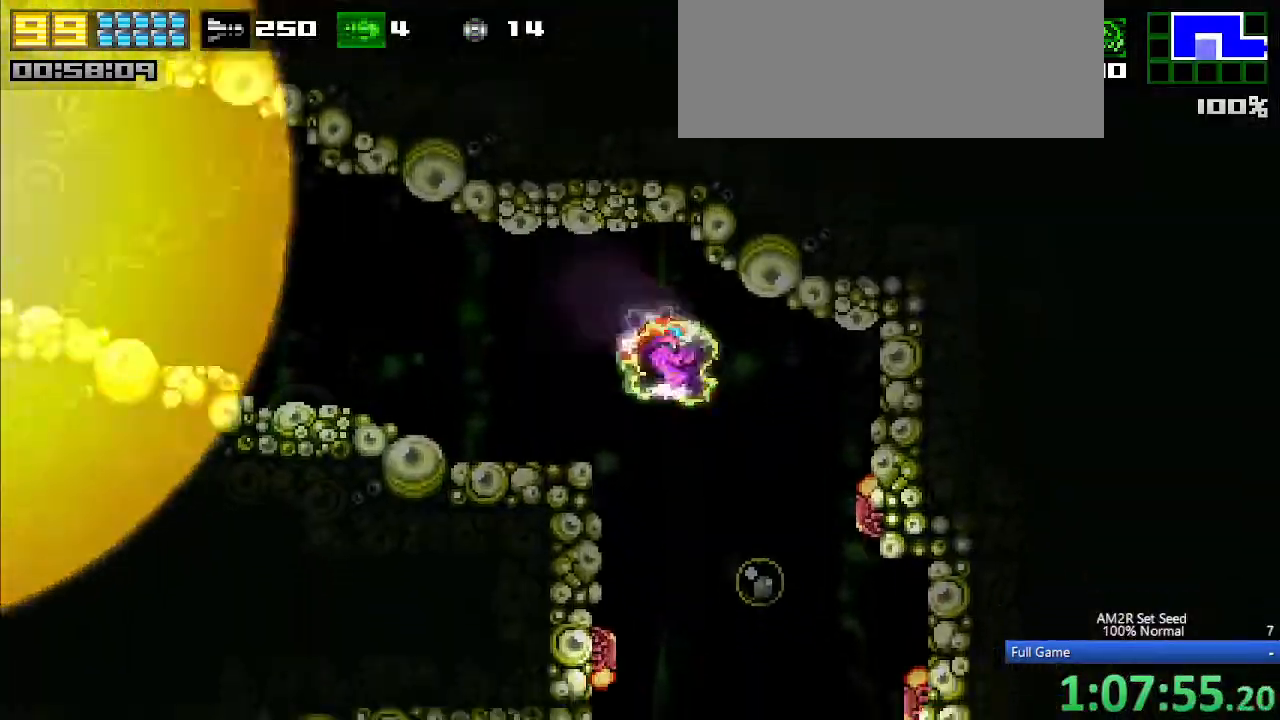
{"keys": ["left"], "events": [[83, "left", "down"], [83, "right", "up"]]}
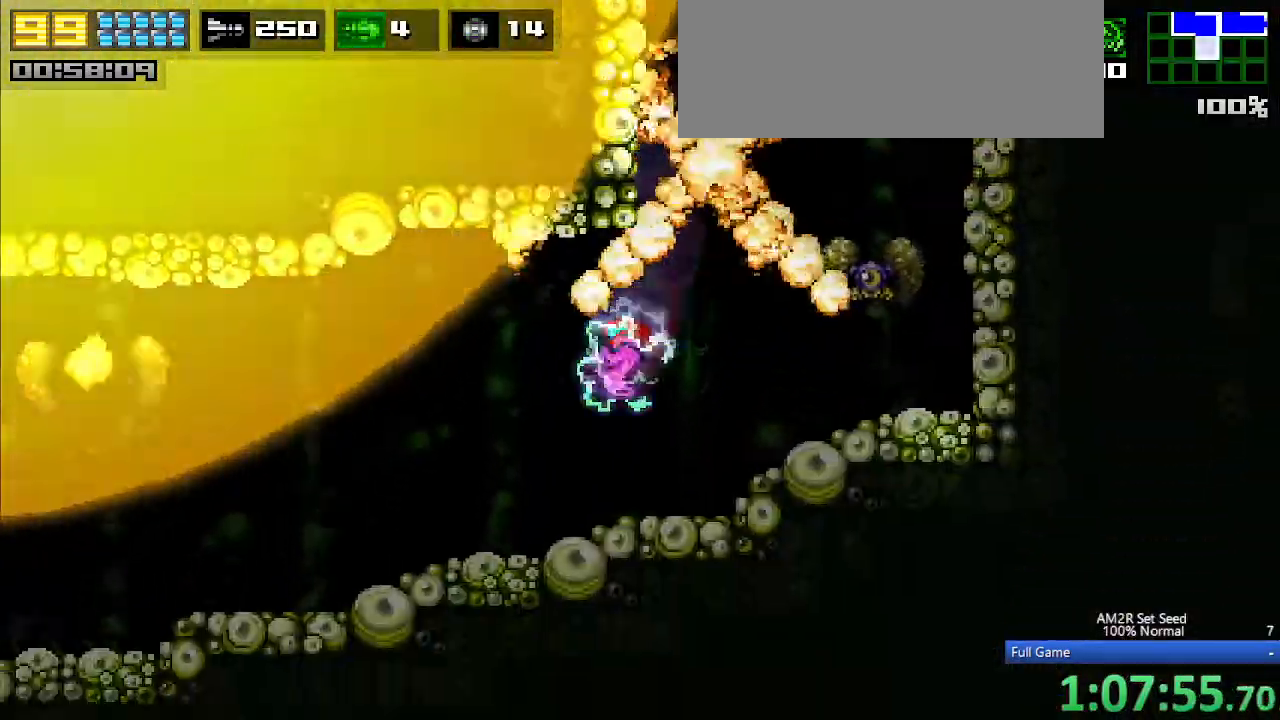
{"keys": ["aim", "left"], "events": [[83, "aim", "down"], [133, "a", "down"], [183, "a", "up"], [283, "a", "down"], [333, "a", "up"], [417, "a", "down"], [467, "a", "up"]]}
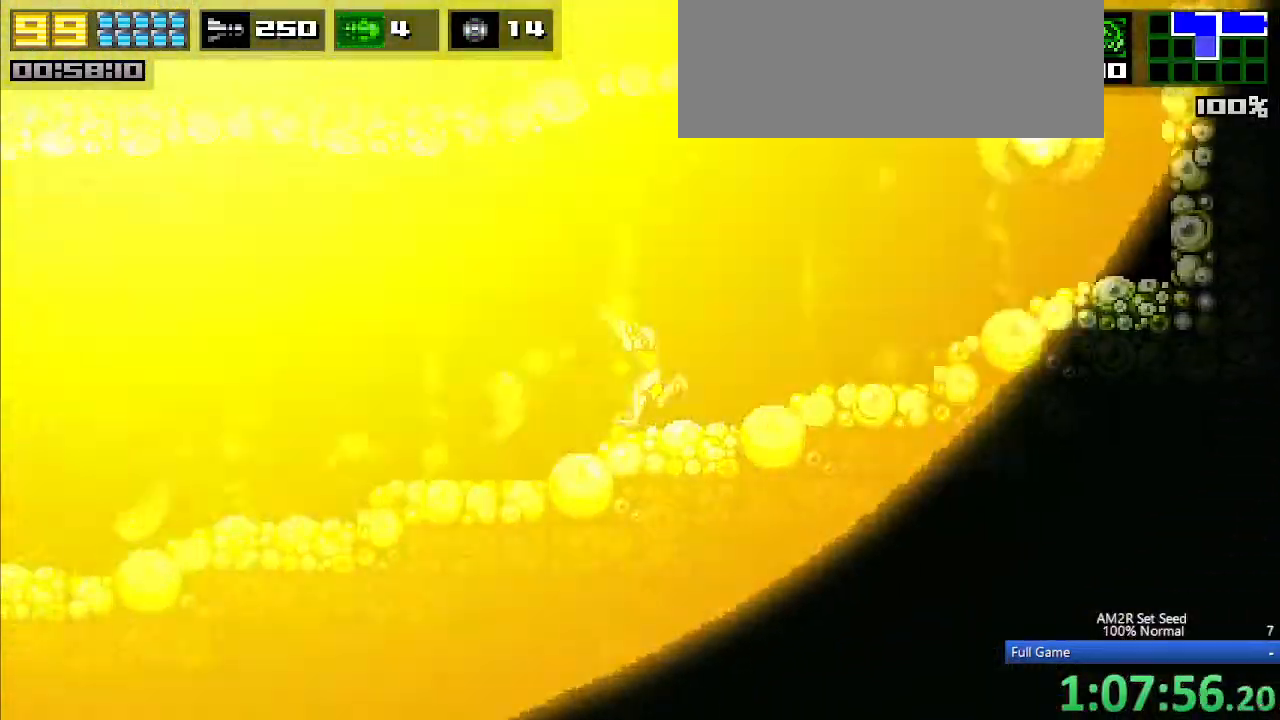
{"keys": ["aim", "left"], "events": [[250, "x", "down"], [300, "x", "up"]]}
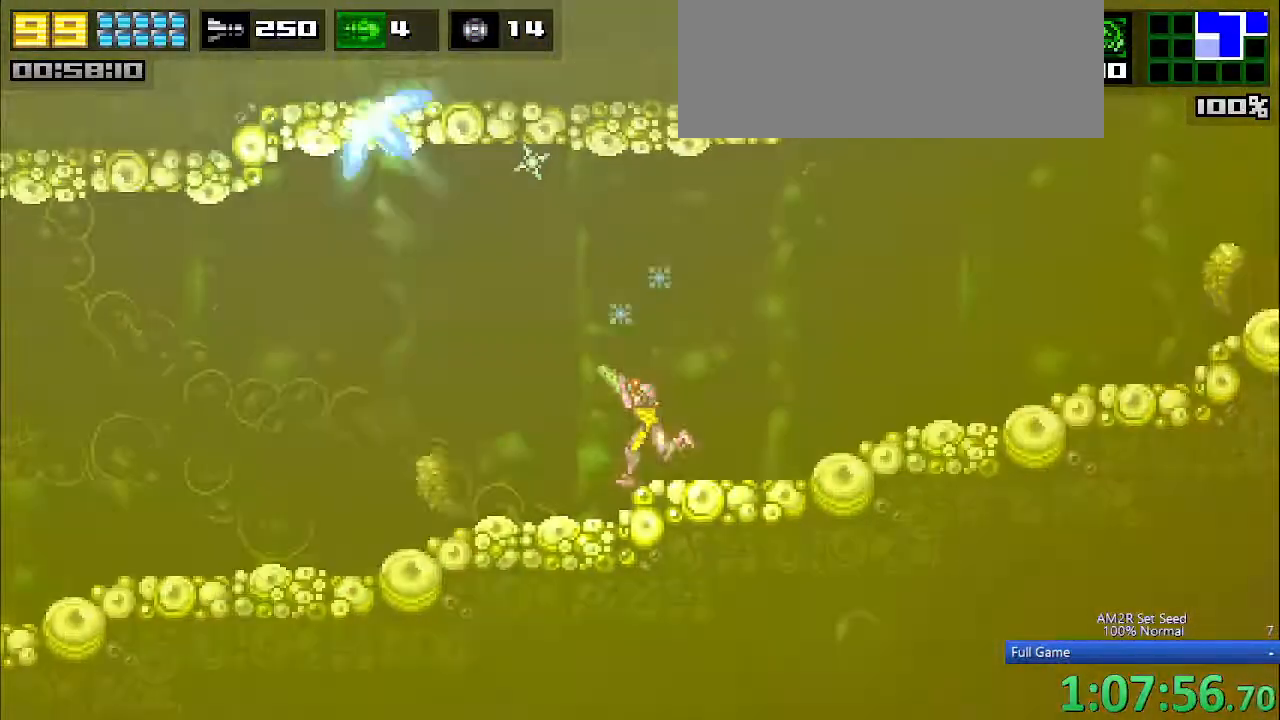
{"keys": ["left"], "events": [[67, "x", "down"], [117, "aim", "up"], [117, "x", "up"]]}
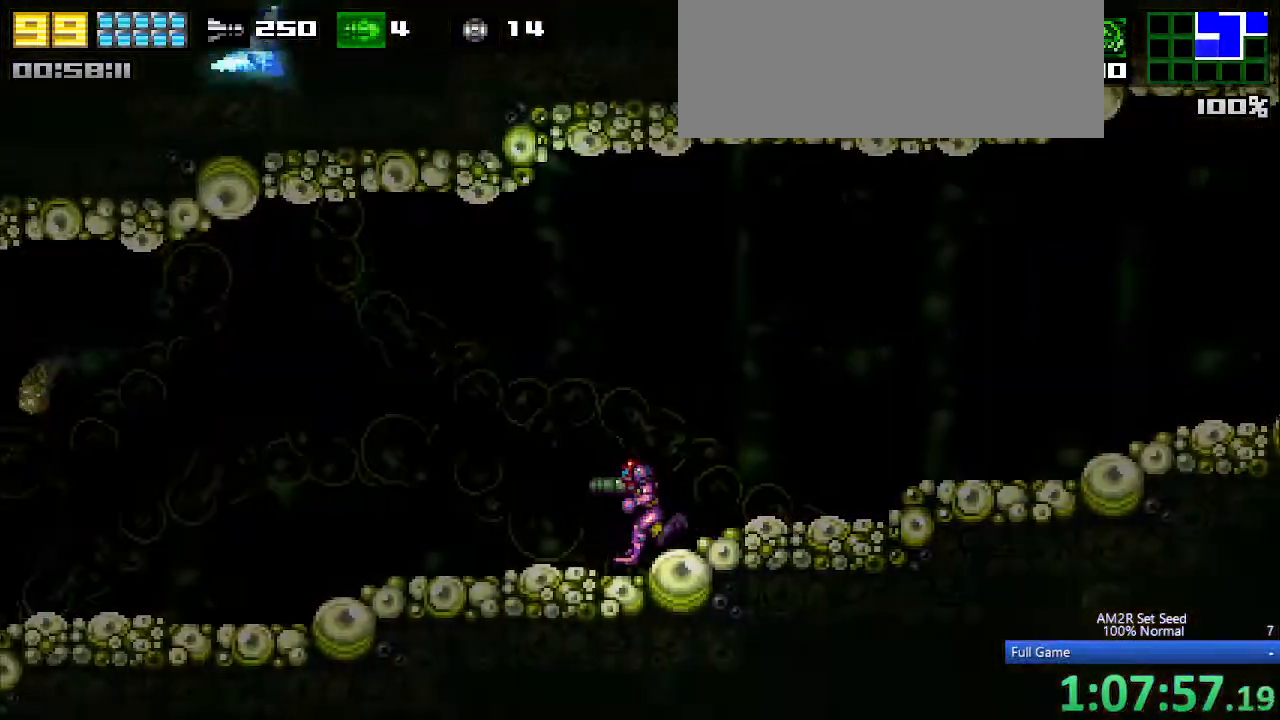
{"keys": ["left"], "events": []}
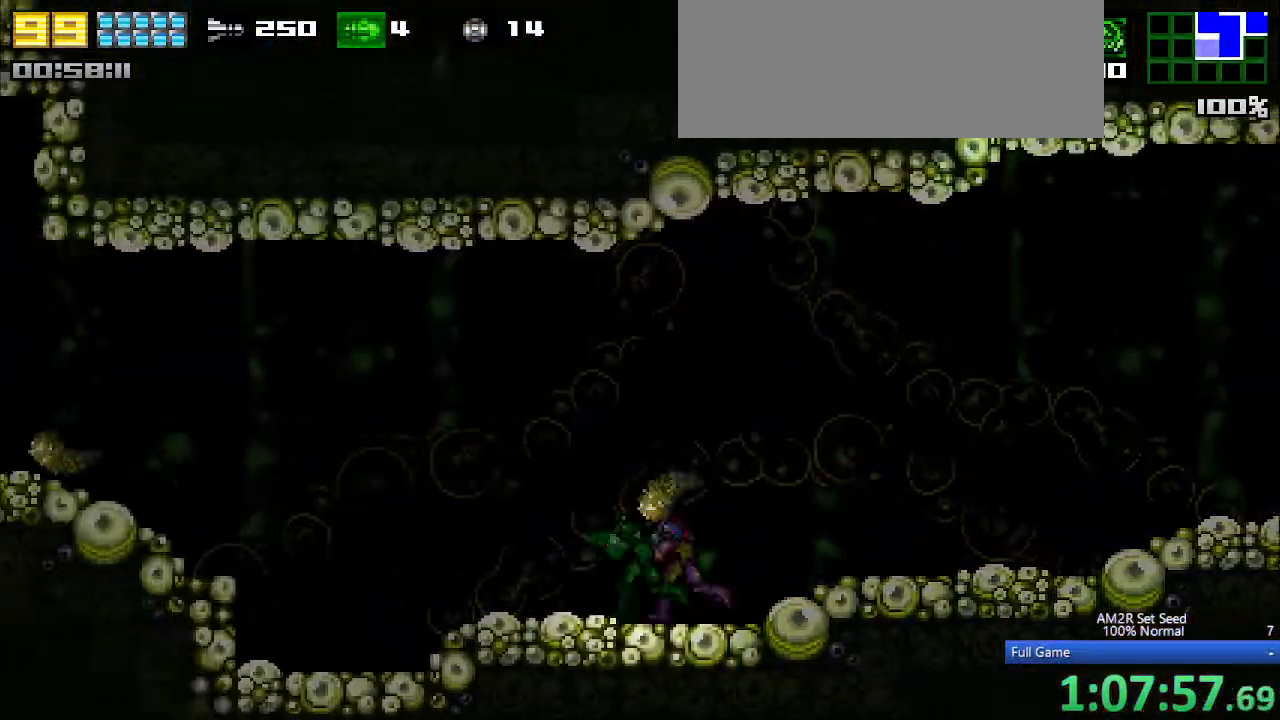
{"keys": ["c", "left"], "events": [[117, "c", "down"], [300, "c", "up"], [483, "c", "down"]]}
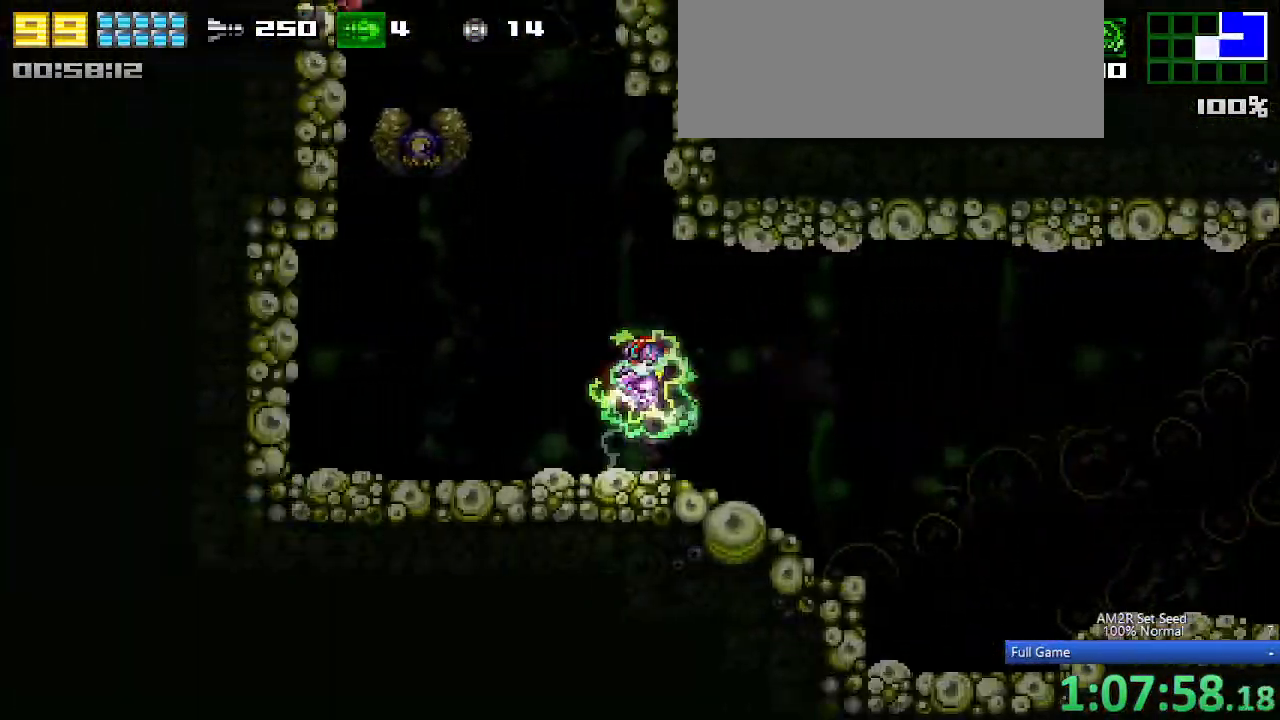
{"keys": ["c", "left"], "events": [[267, "c", "up"], [500, "c", "down"]]}
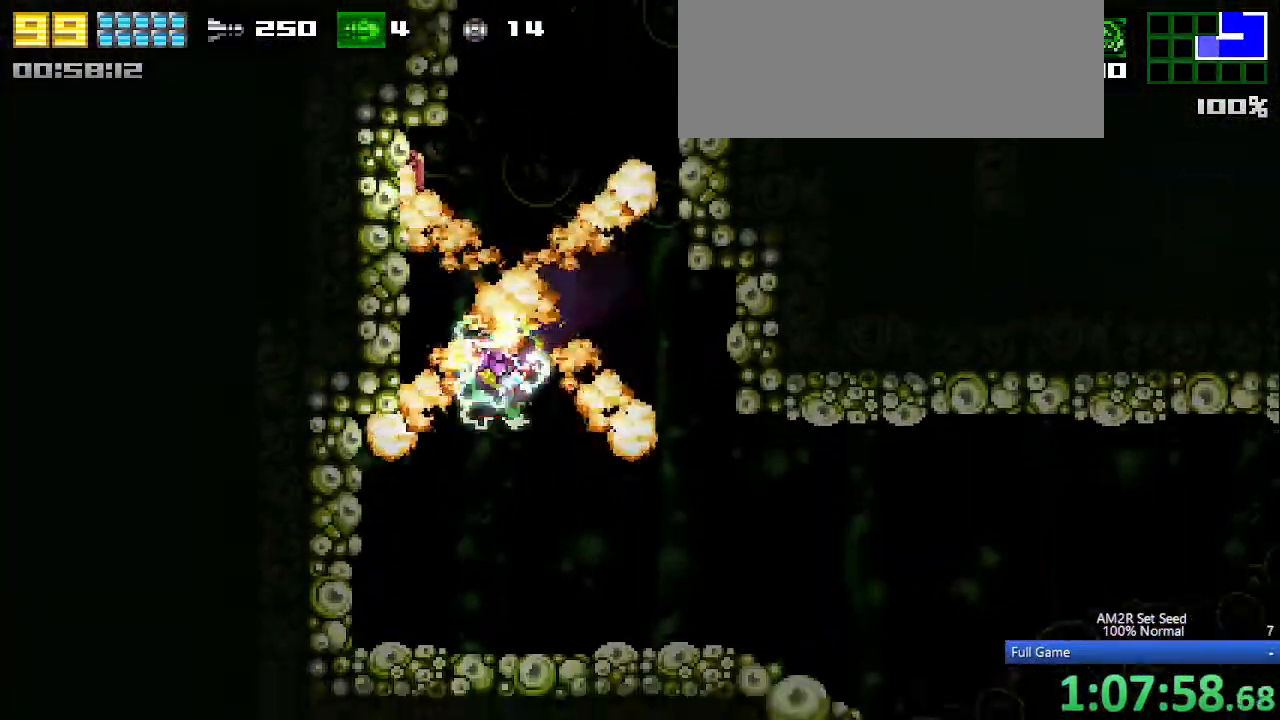
{"keys": ["c", "right"], "events": [[133, "left", "up"], [133, "right", "down"], [283, "c", "up"], [417, "c", "down"]]}
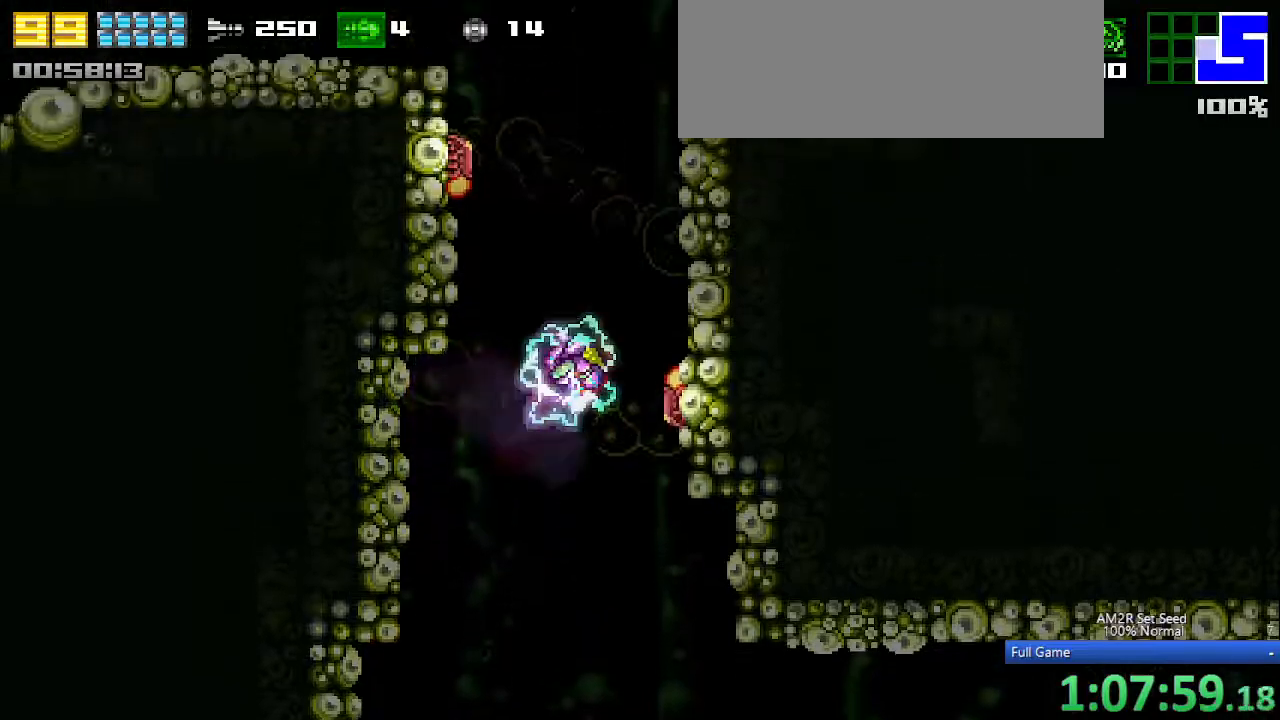
{"keys": ["c", "left"], "events": [[117, "left", "down"], [167, "c", "up"], [167, "right", "up"], [300, "c", "down"]]}
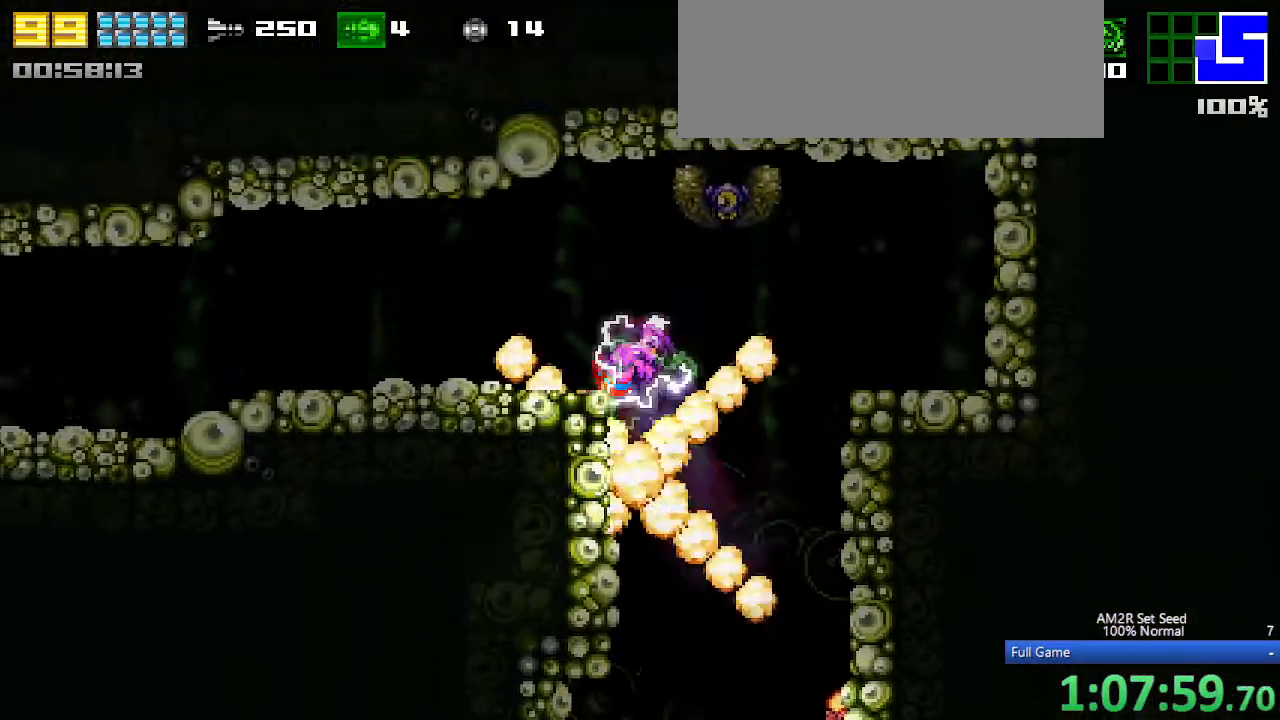
{"keys": ["left", "x"], "events": [[33, "x", "down"], [133, "c", "up"], [167, "x", "up"], [267, "x", "down"]]}
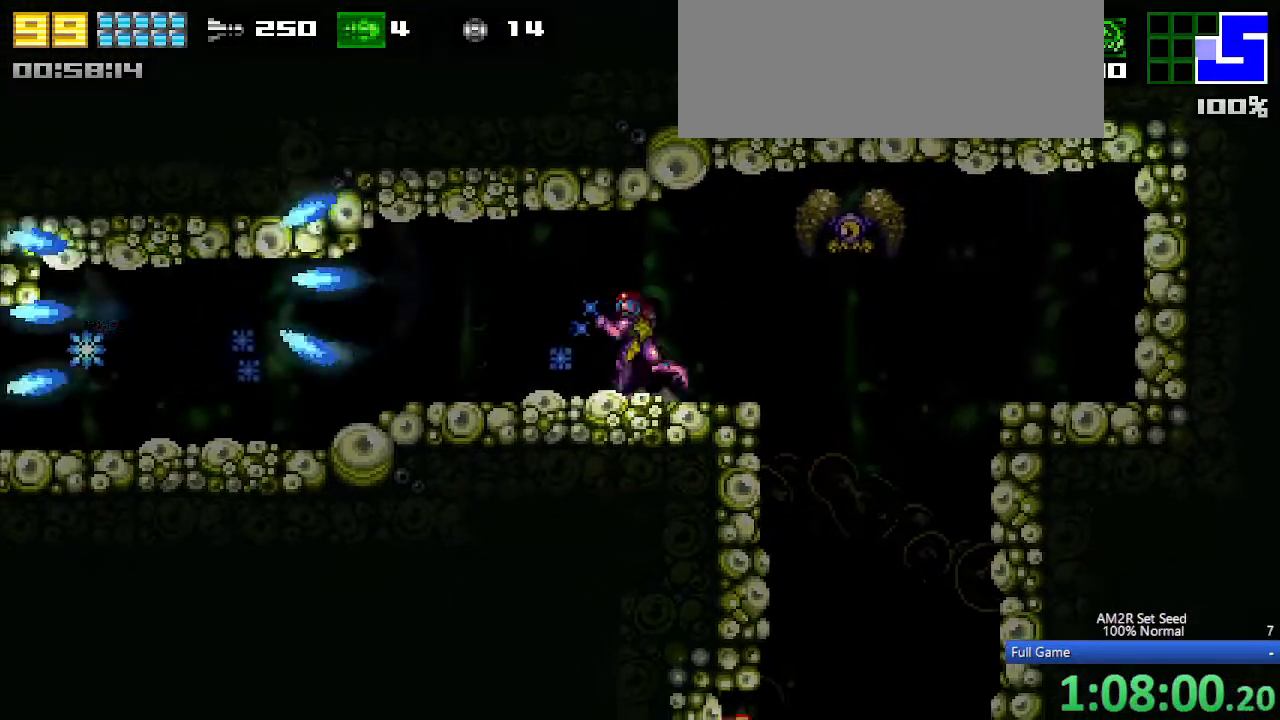
{"keys": ["left", "x"], "events": []}
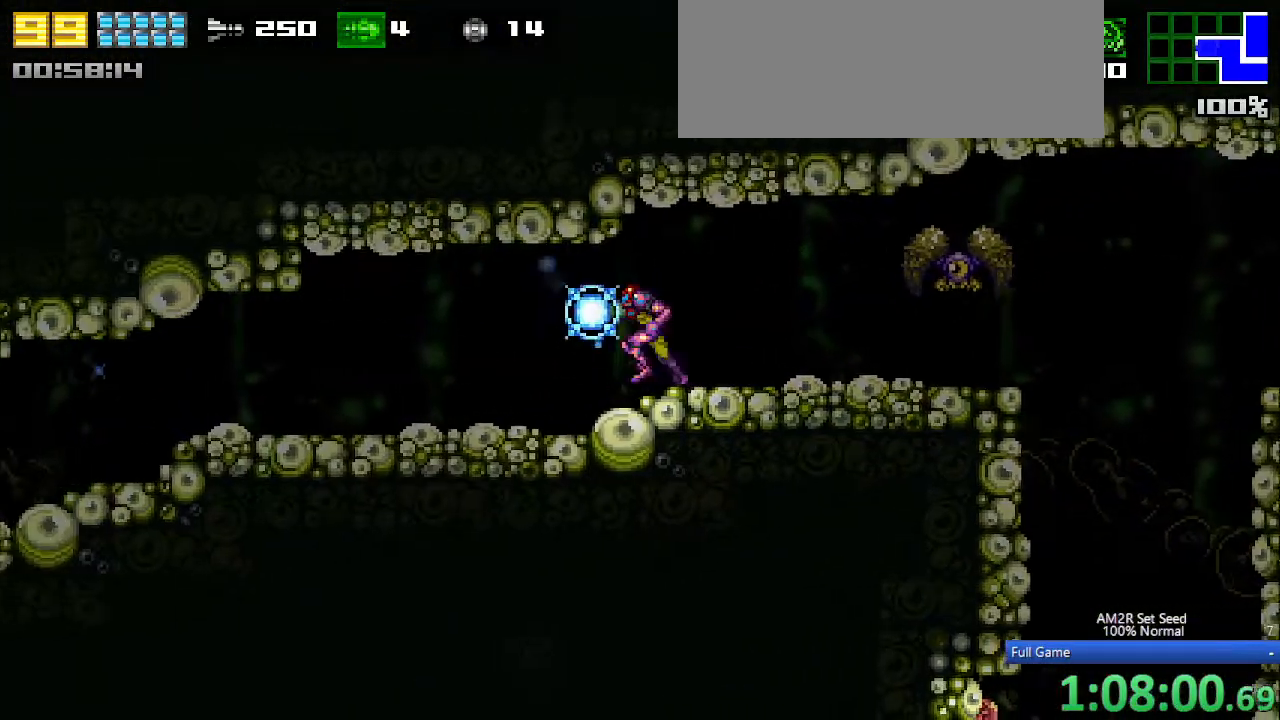
{"keys": ["left", "x"], "events": []}
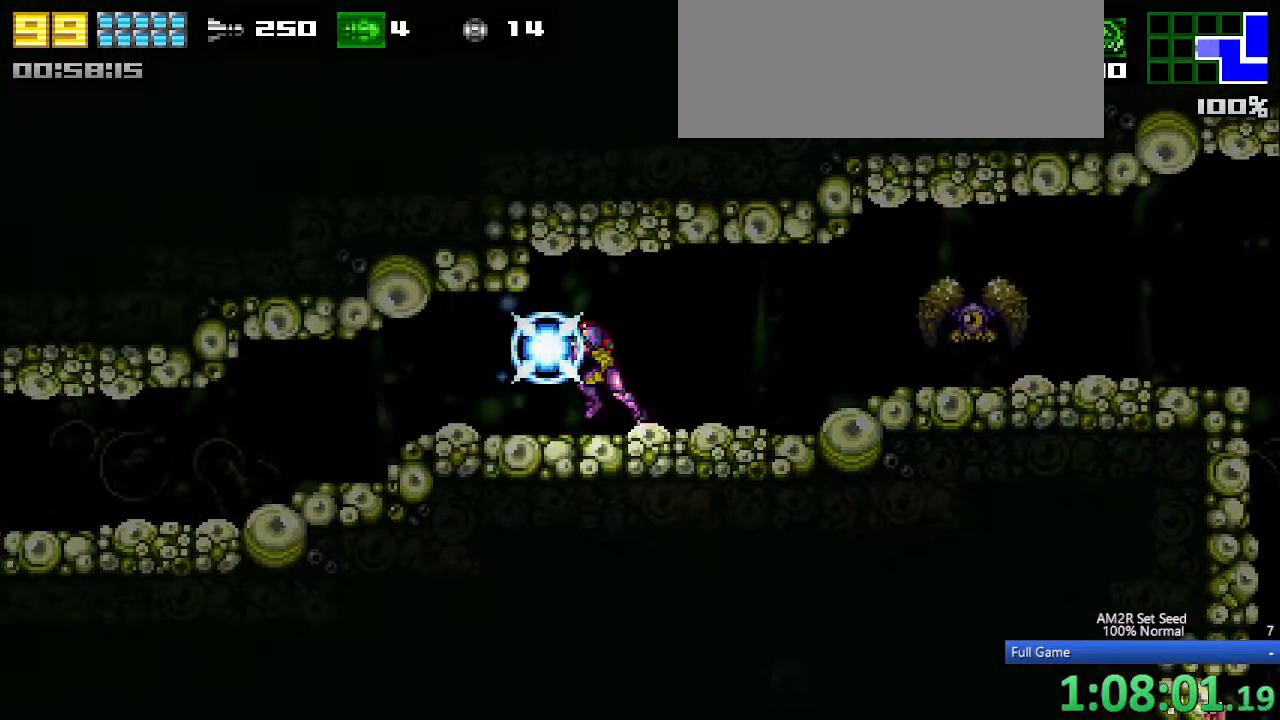
{"keys": ["a", "left"], "events": [[167, "x", "up"], [217, "a", "down"], [217, "aim", "down"], [267, "aim", "up"], [317, "a", "up"], [367, "a", "down"]]}
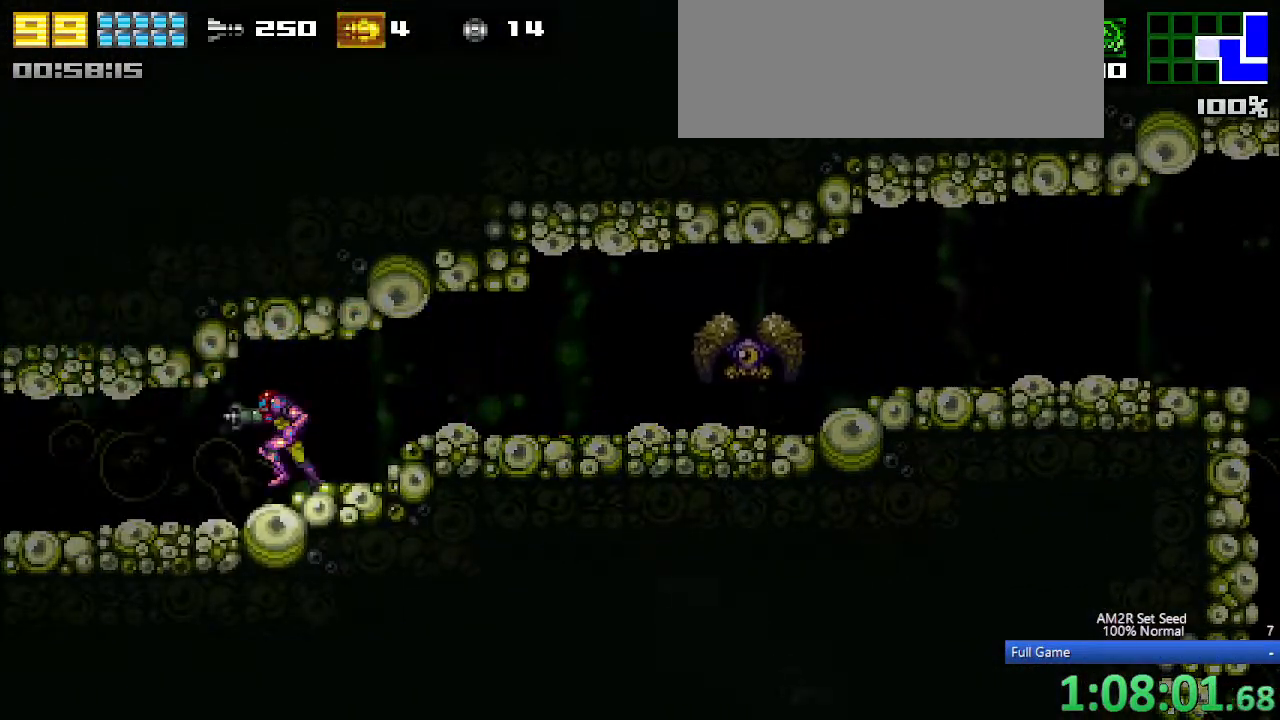
{"keys": ["left"], "events": [[50, "a", "up"]]}
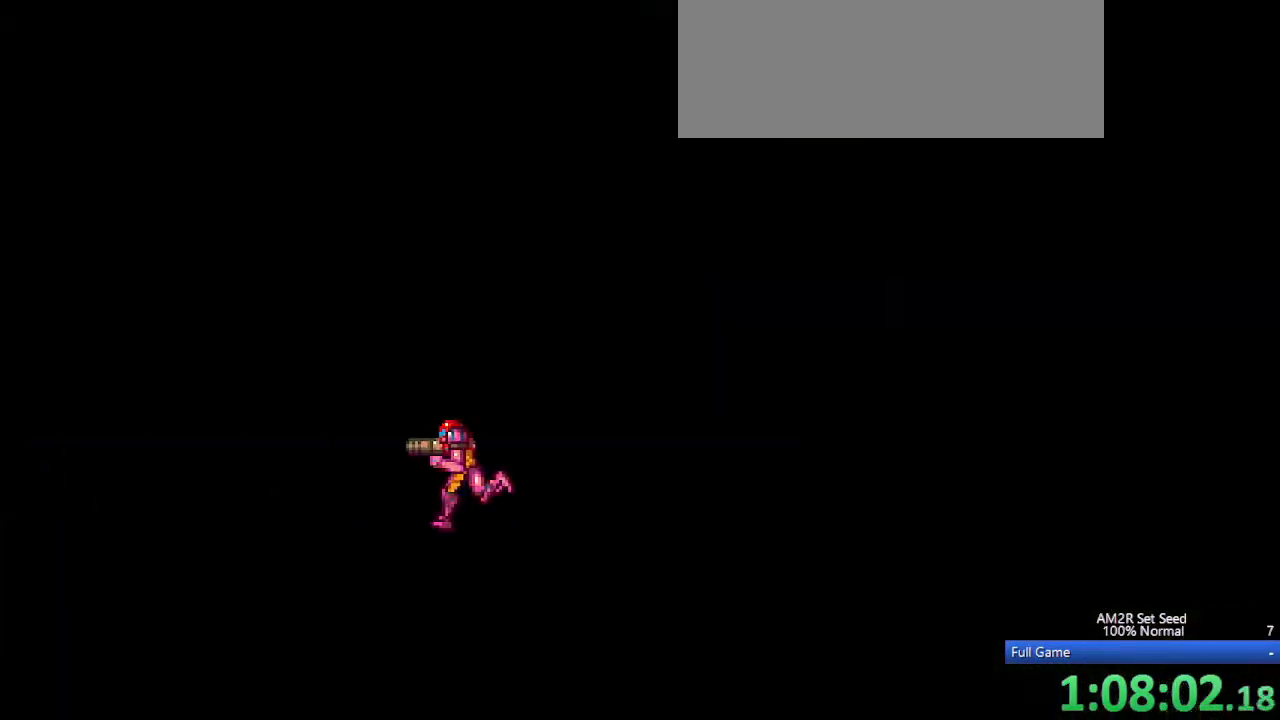
{"keys": ["left"], "events": []}
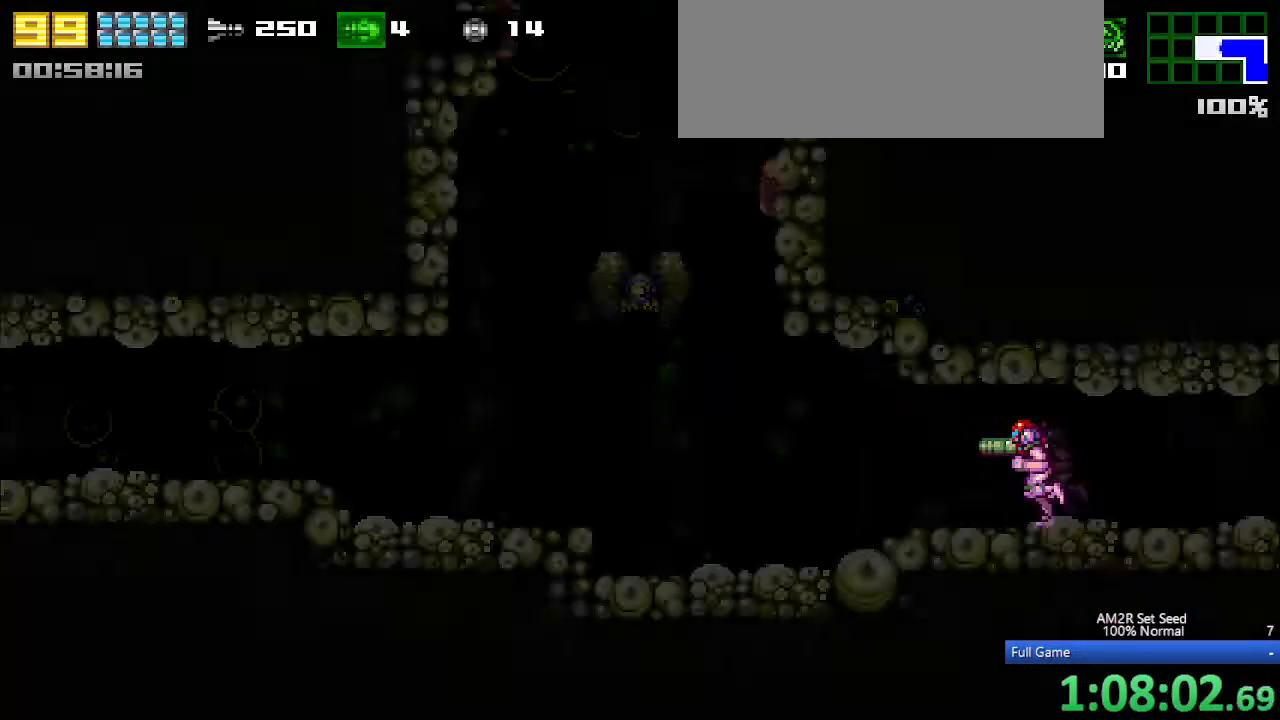
{"keys": ["left"], "events": [[233, "left", "up"], [400, "up", "down"], [500, "left", "down"], [500, "up", "up"]]}
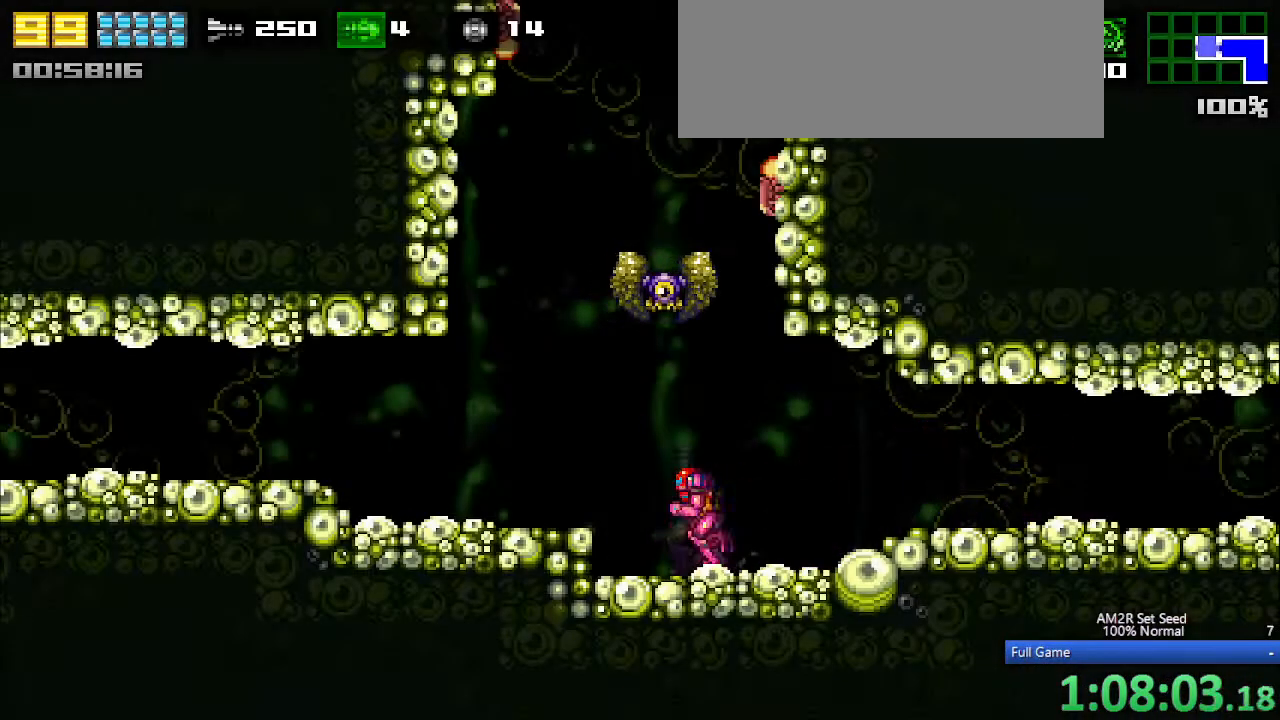
{"keys": [], "events": [[333, "c", "down"], [383, "c", "up"], [383, "left", "up"]]}
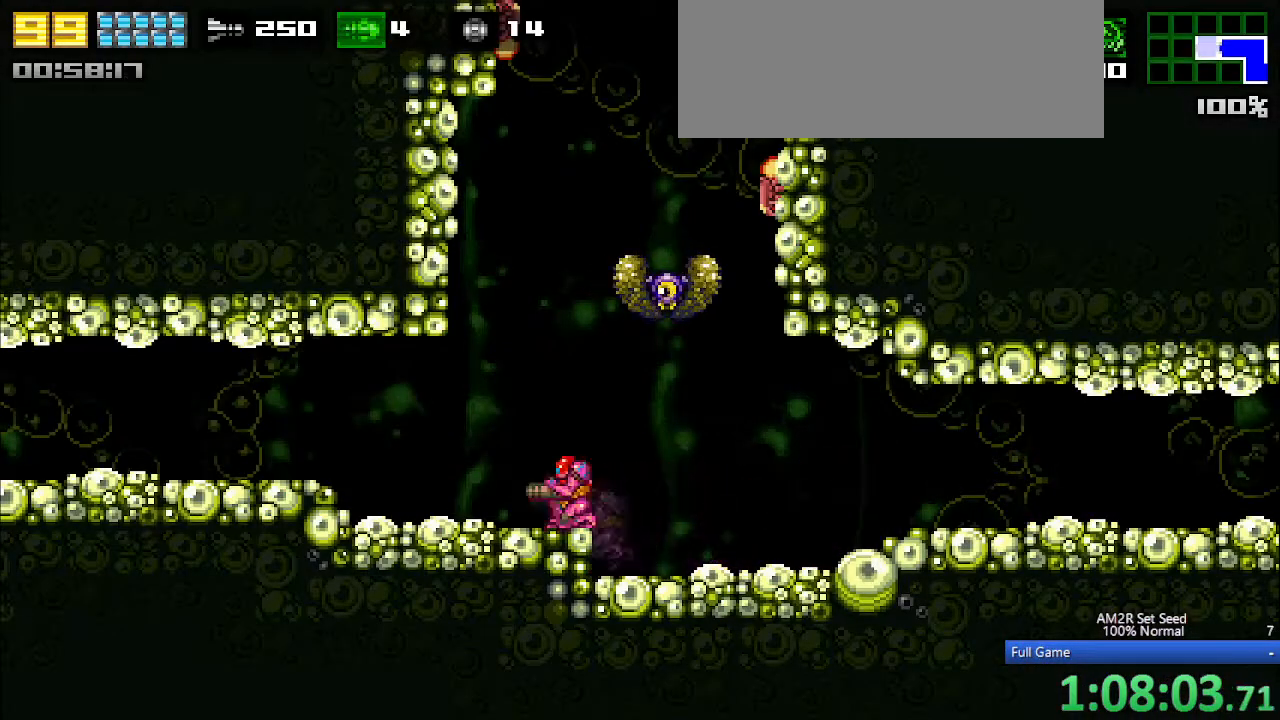
{"keys": [], "events": [[150, "c", "down"], [250, "c", "up"]]}
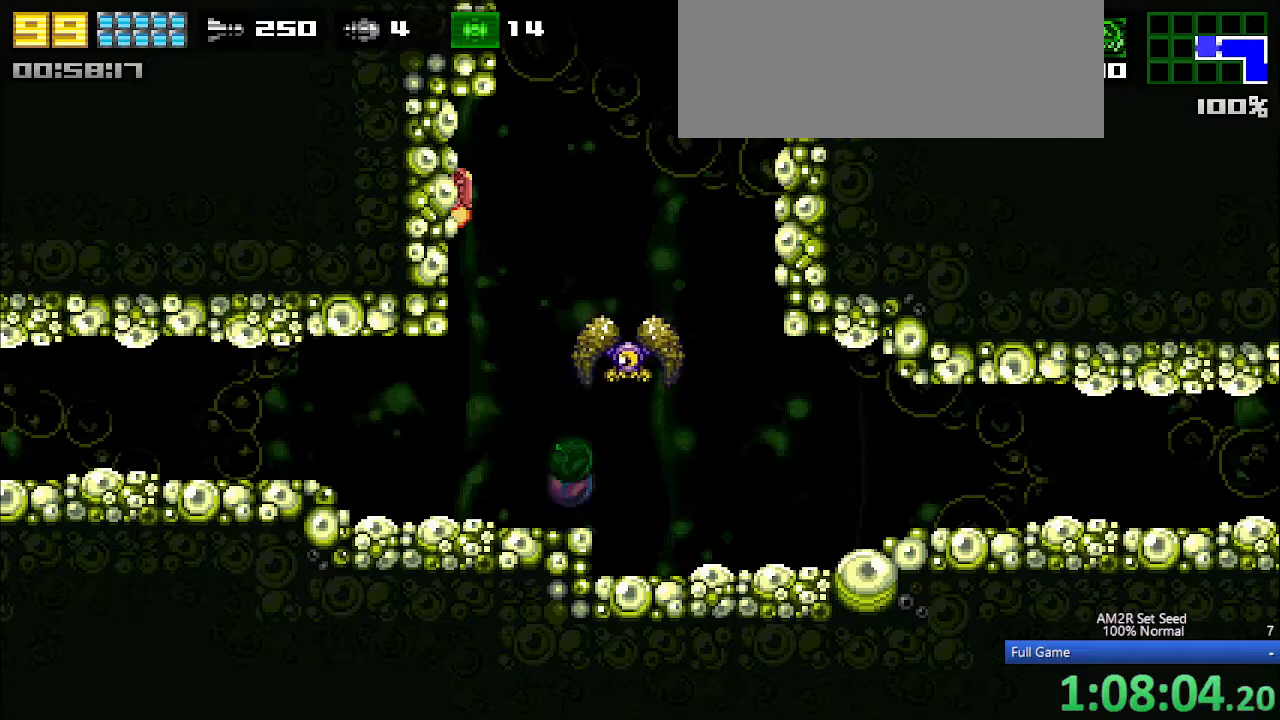
{"keys": [], "events": []}
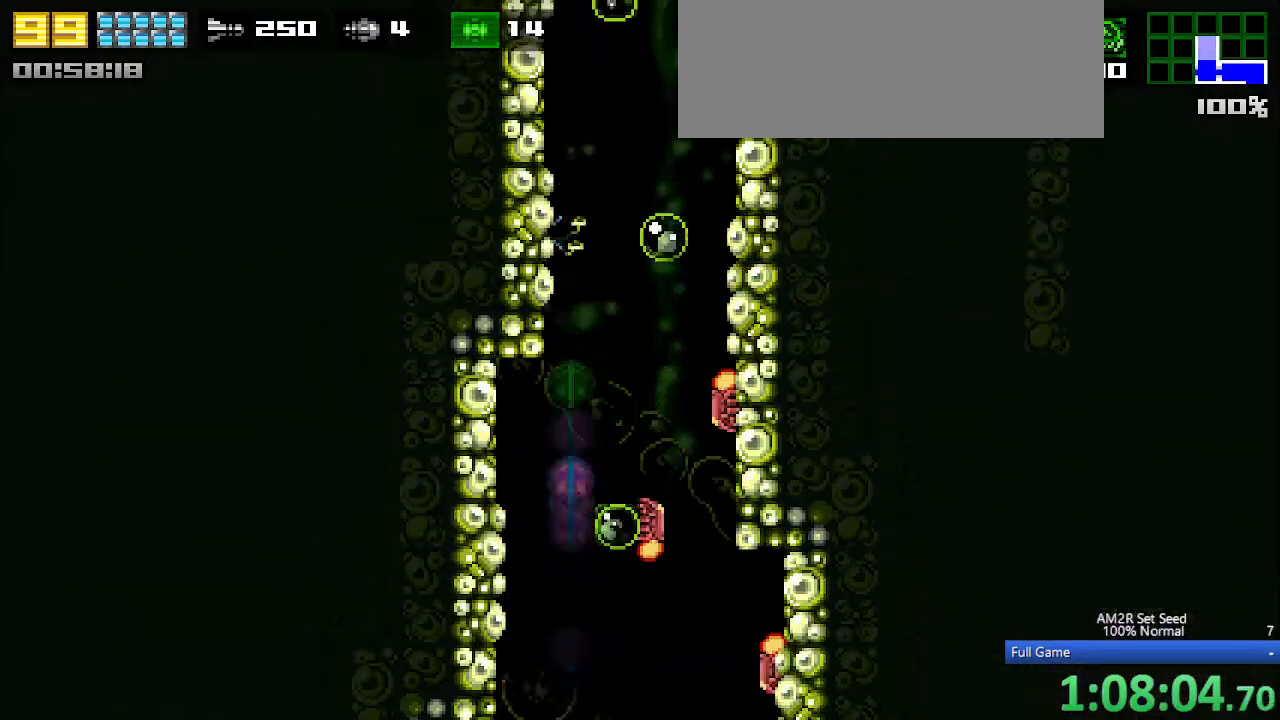
{"keys": [], "events": []}
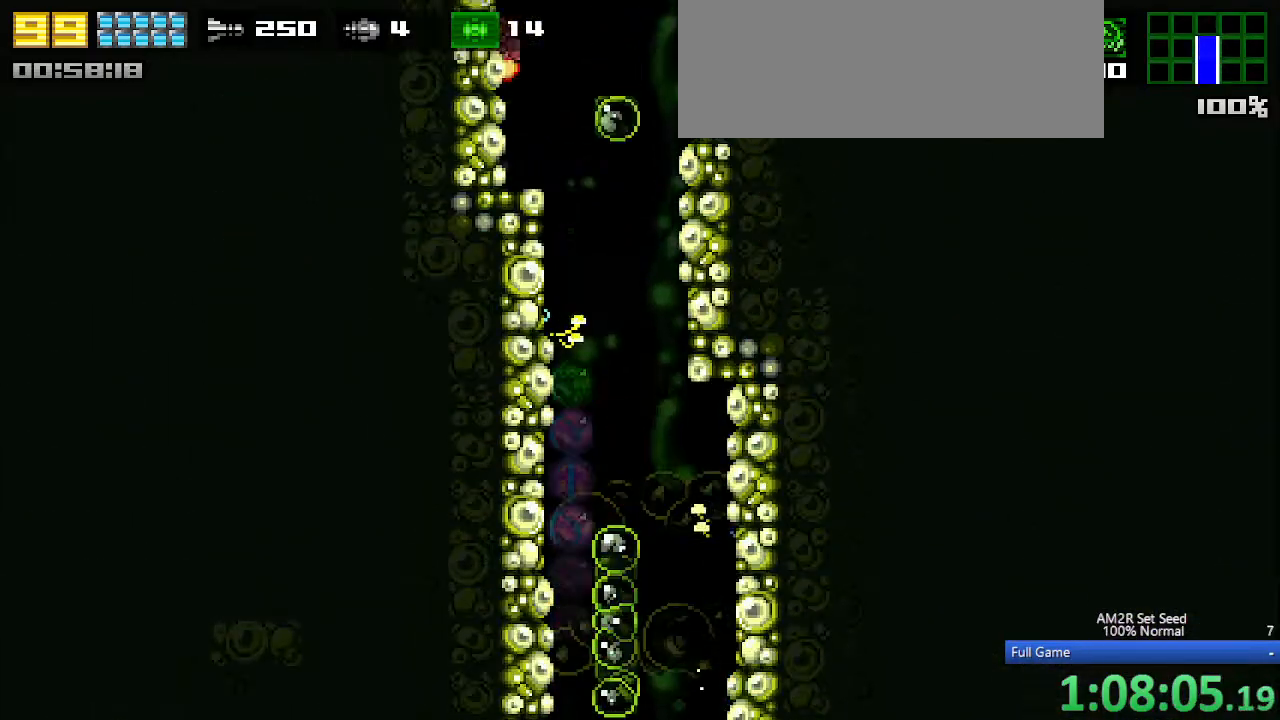
{"keys": ["aim", "right"], "events": [[300, "aim", "down"], [300, "right", "down"]]}
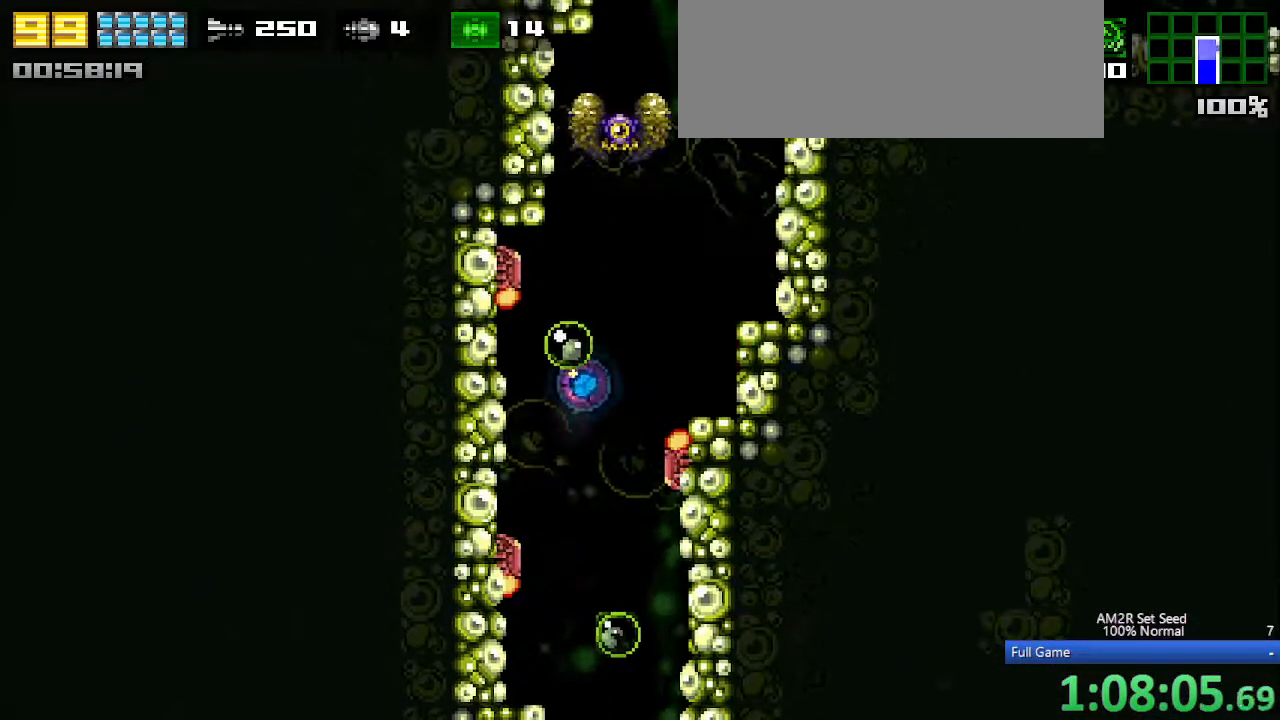
{"keys": ["right"], "events": [[317, "aim", "up"], [400, "up", "down"], [500, "up", "up"]]}
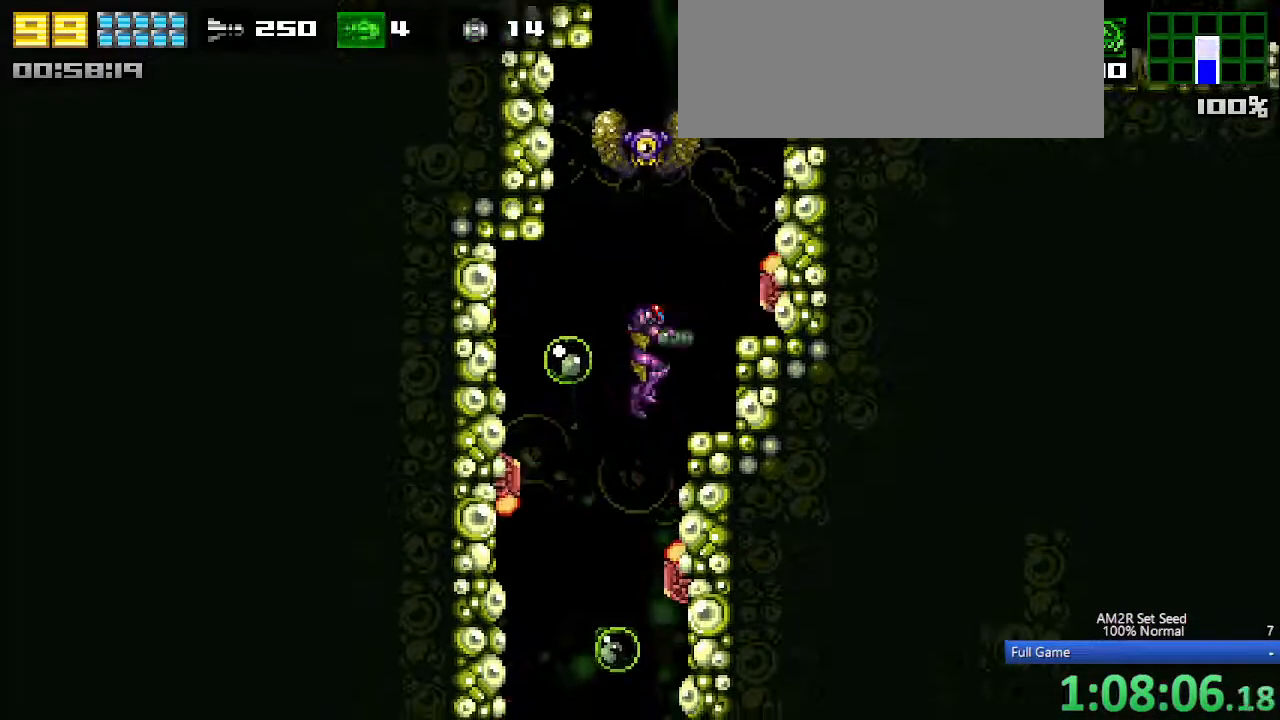
{"keys": ["right"], "events": [[50, "c", "down"], [417, "c", "up"]]}
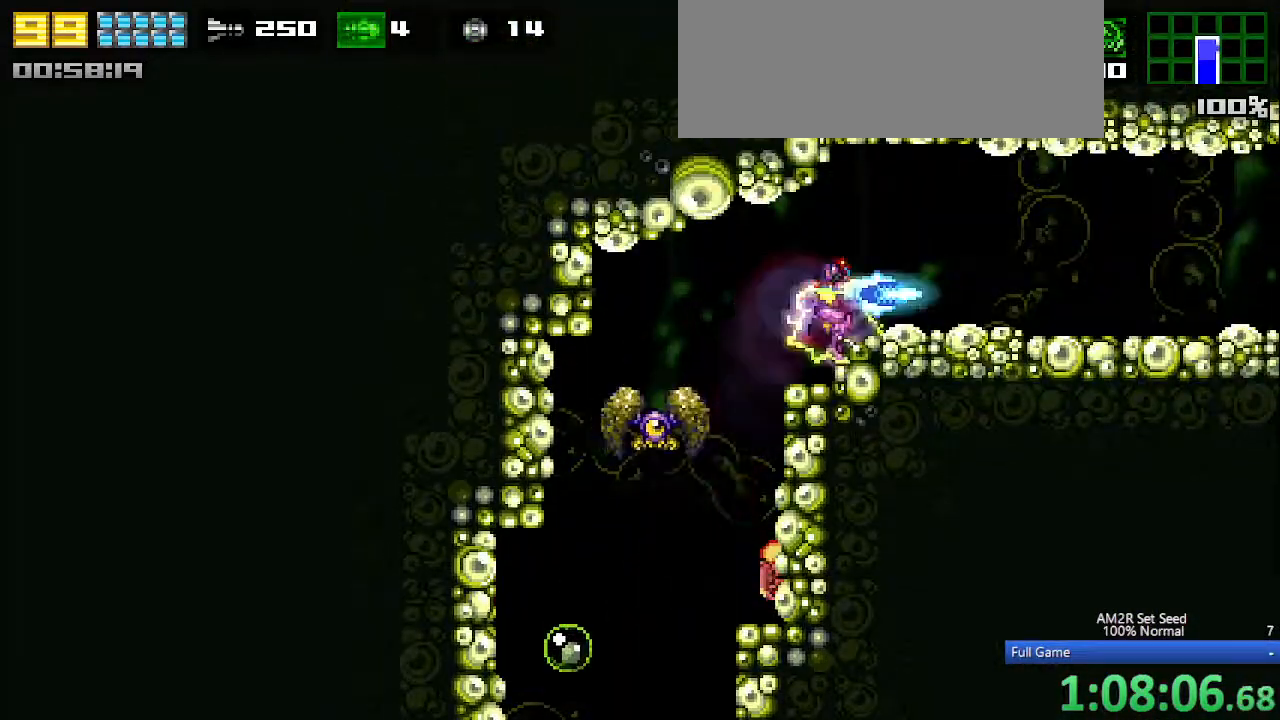
{"keys": ["right", "x"], "events": [[17, "x", "down"]]}